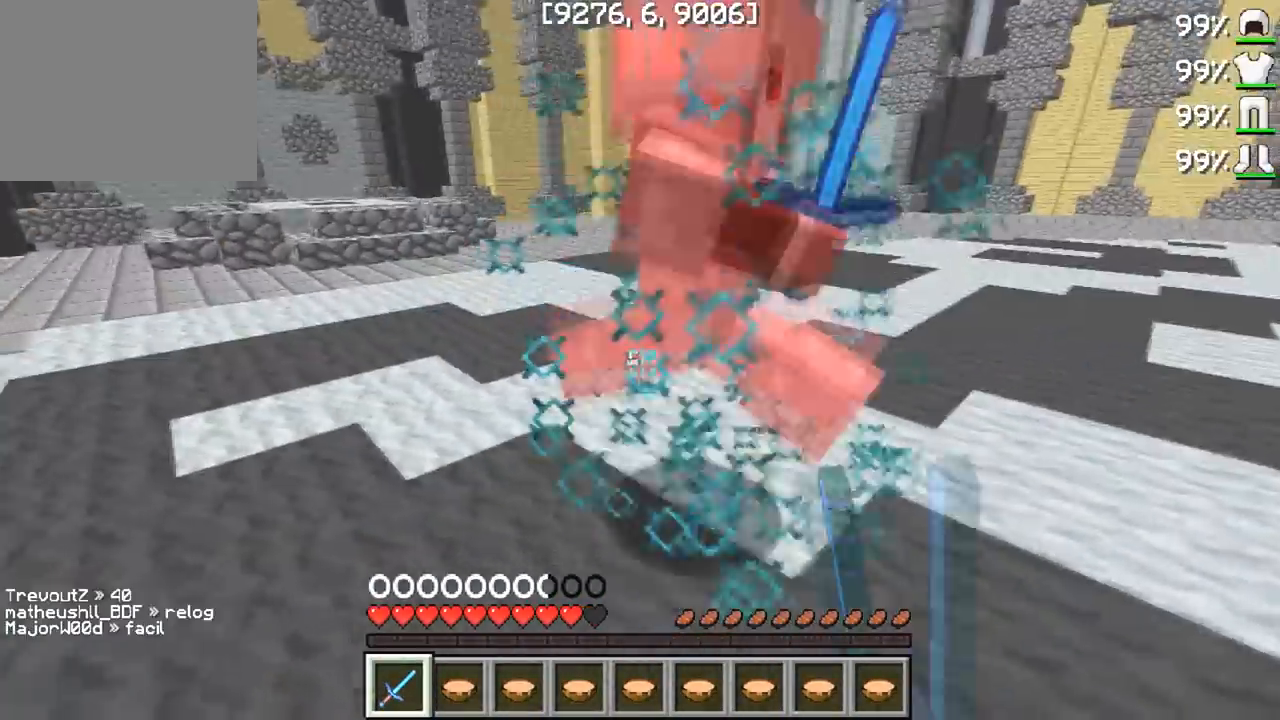
Gameplay with keyboard; each line is a JSON object with the keys held at the frame after it. "events" lists presses ("down") and releases ("up") of "a", "d", "s" and "w" between this image and that frame as [ms after this image, input, new state], when the widget could be followed in between. No other keys are recorded. Mouse input is not recorded.
{"keys": ["d", "w"], "events": [[100, "w", "down"], [233, "a", "up"], [300, "d", "down"]]}
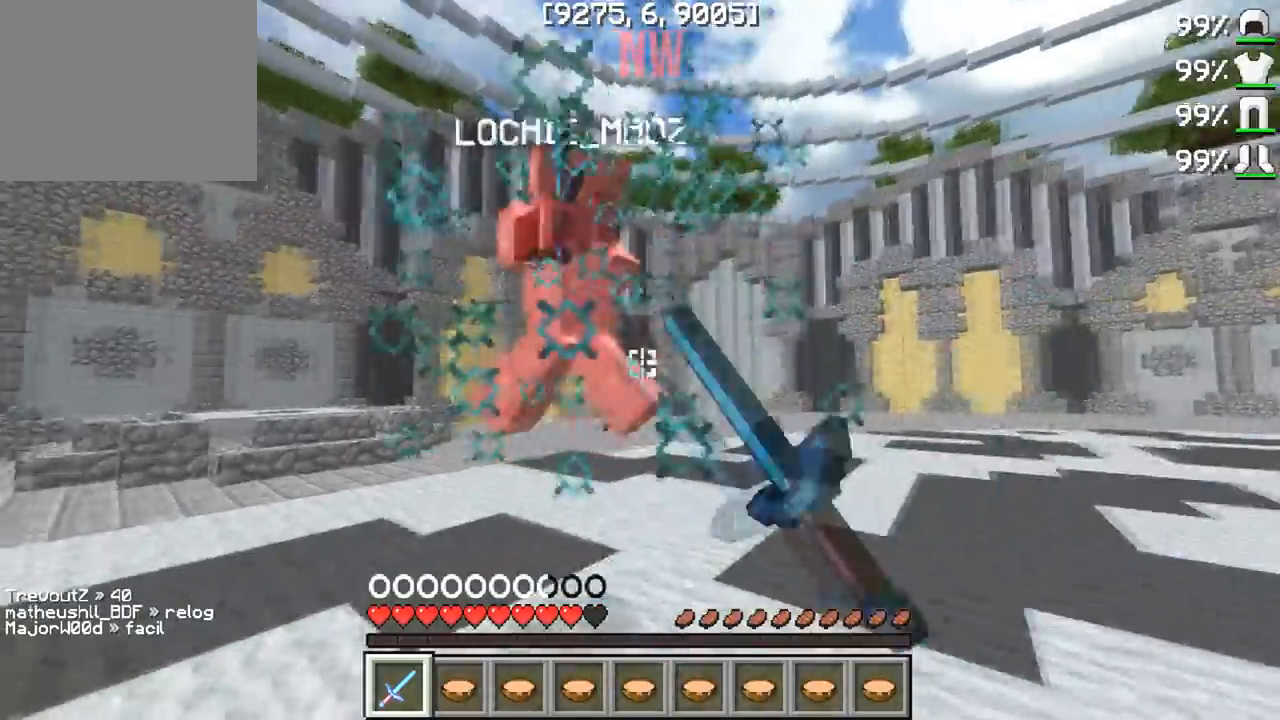
{"keys": ["d", "w"], "events": []}
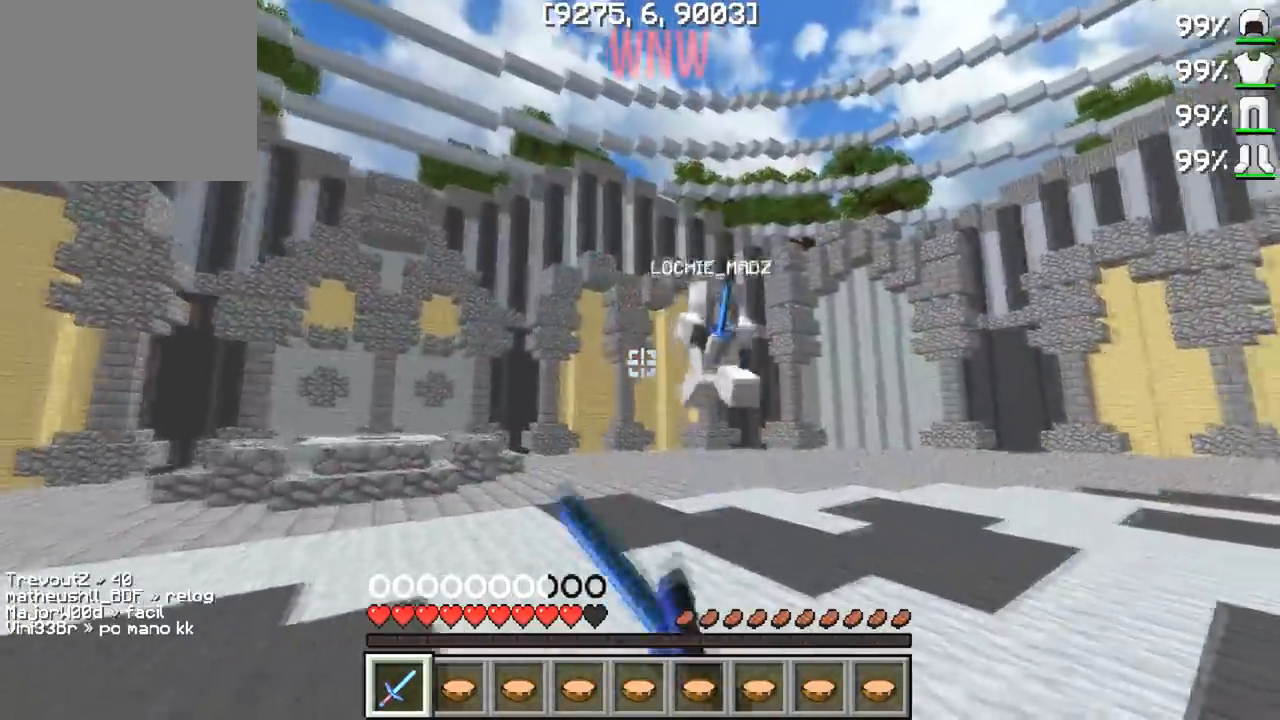
{"keys": ["a", "w"], "events": [[100, "w", "up"], [117, "a", "down"], [150, "d", "up"], [283, "w", "down"]]}
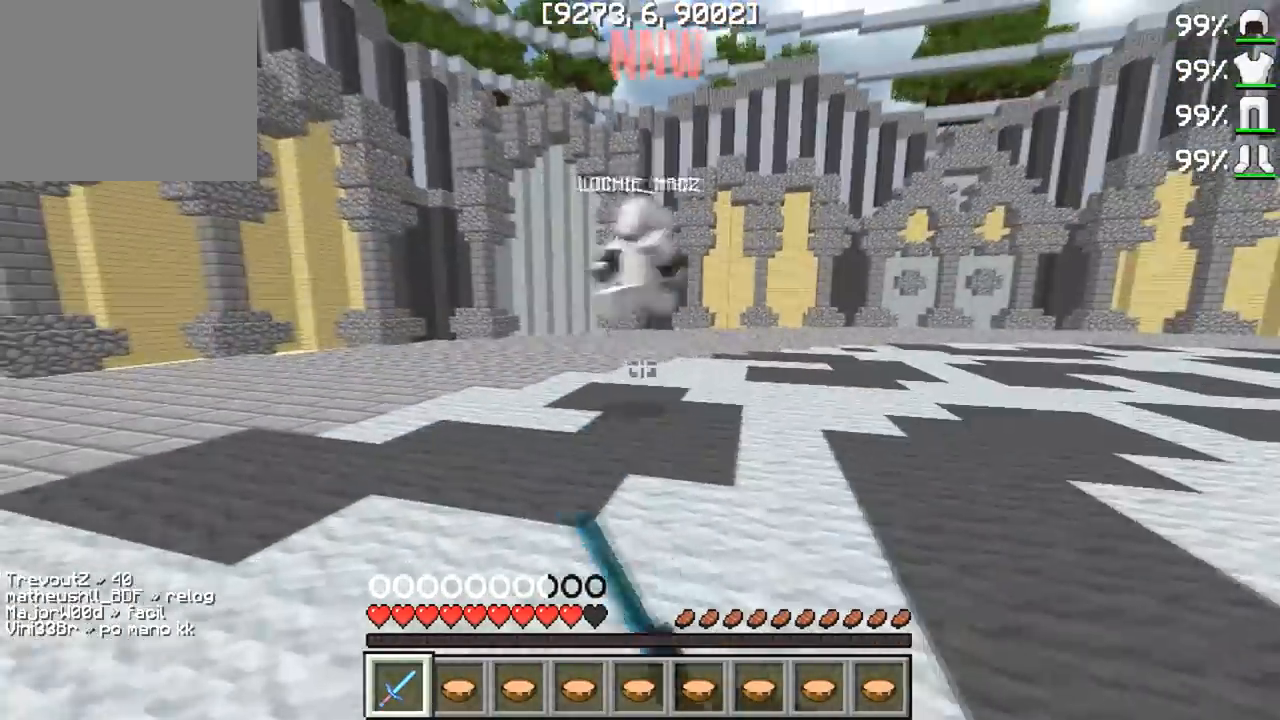
{"keys": ["d", "w"], "events": [[50, "a", "up"], [150, "d", "down"]]}
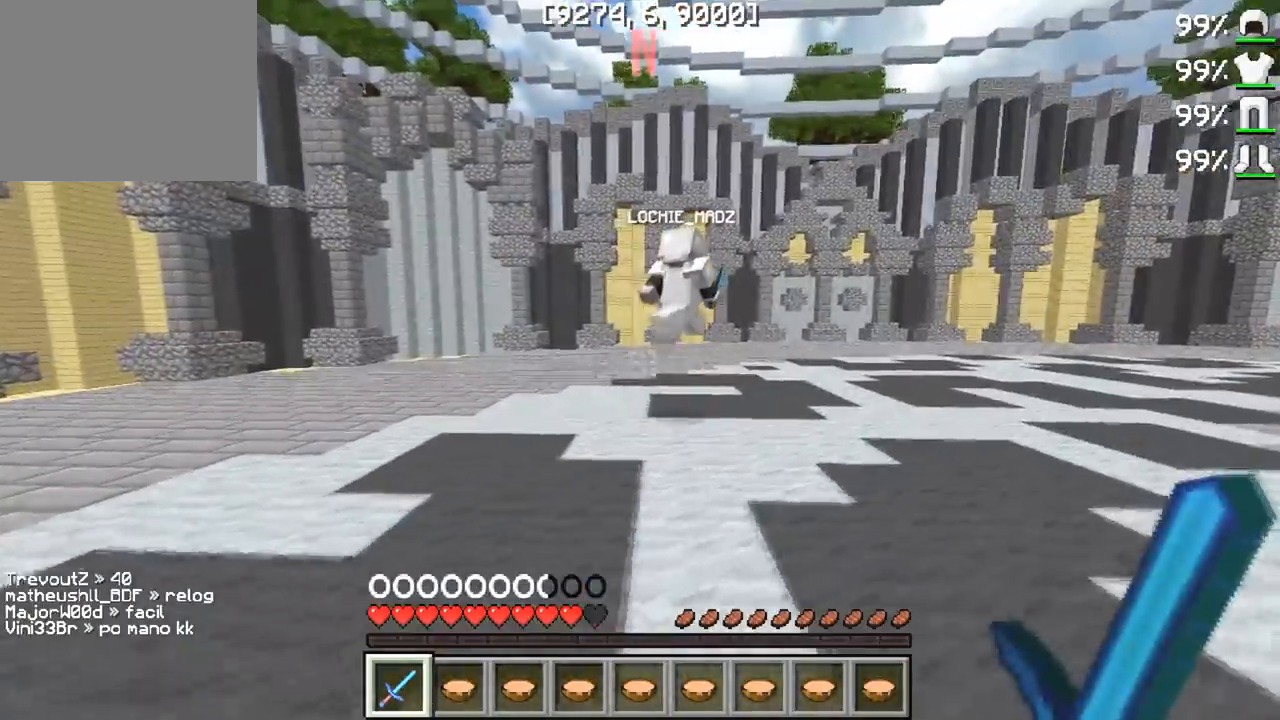
{"keys": ["d", "w"], "events": []}
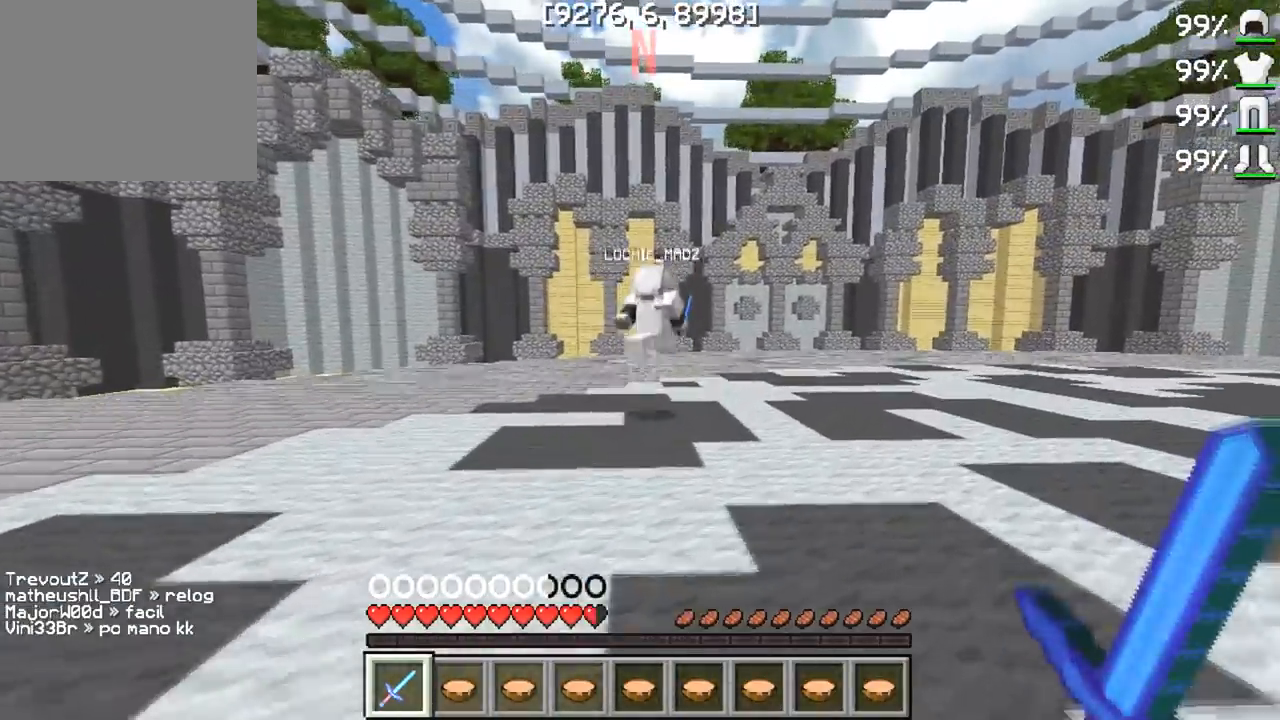
{"keys": ["a", "w"], "events": [[483, "a", "down"], [500, "d", "up"]]}
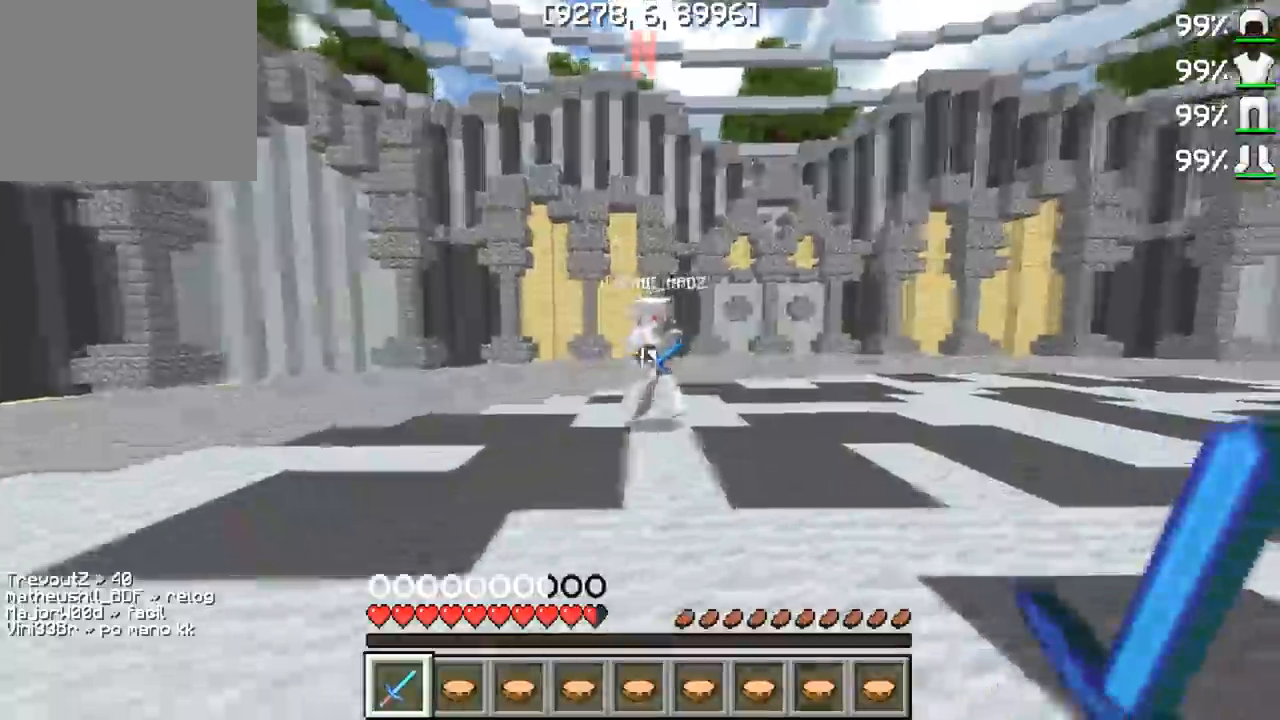
{"keys": ["a", "w"], "events": [[67, "w", "up"], [183, "w", "down"]]}
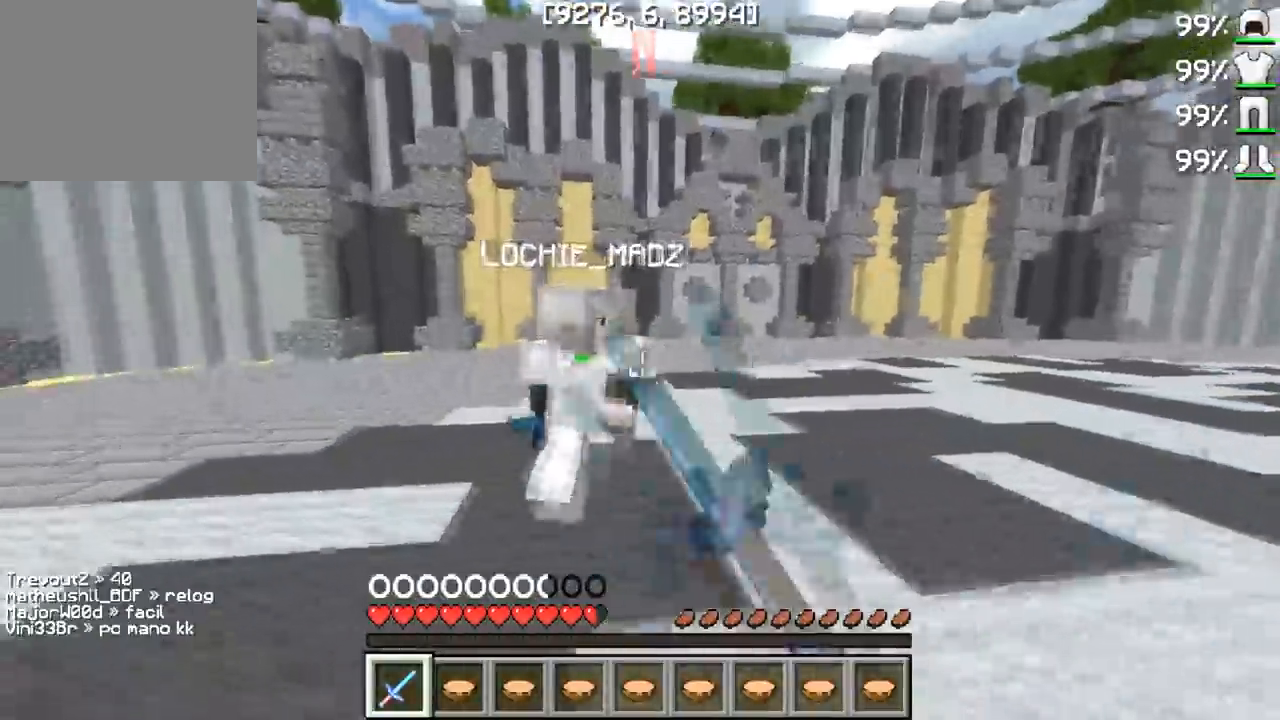
{"keys": ["a", "w"], "events": [[17, "w", "up"], [367, "w", "down"]]}
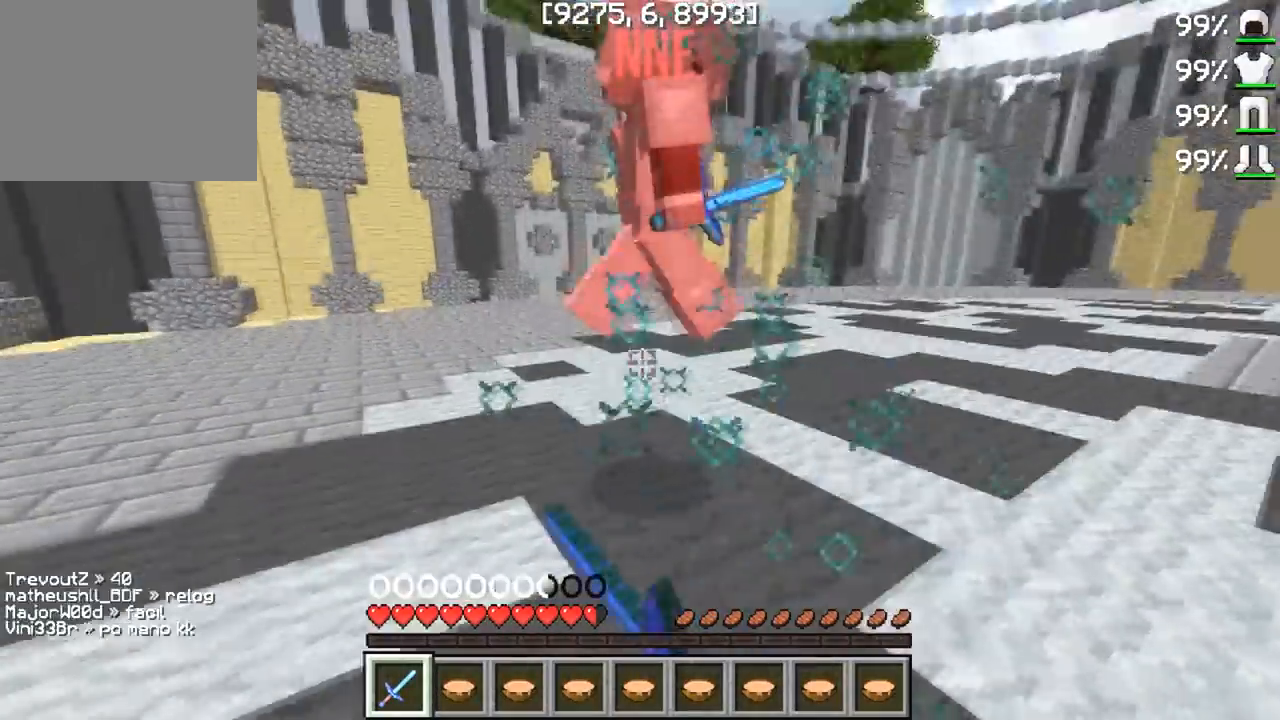
{"keys": ["d", "w"], "events": [[83, "a", "up"], [133, "d", "down"], [317, "d", "up"], [433, "d", "down"]]}
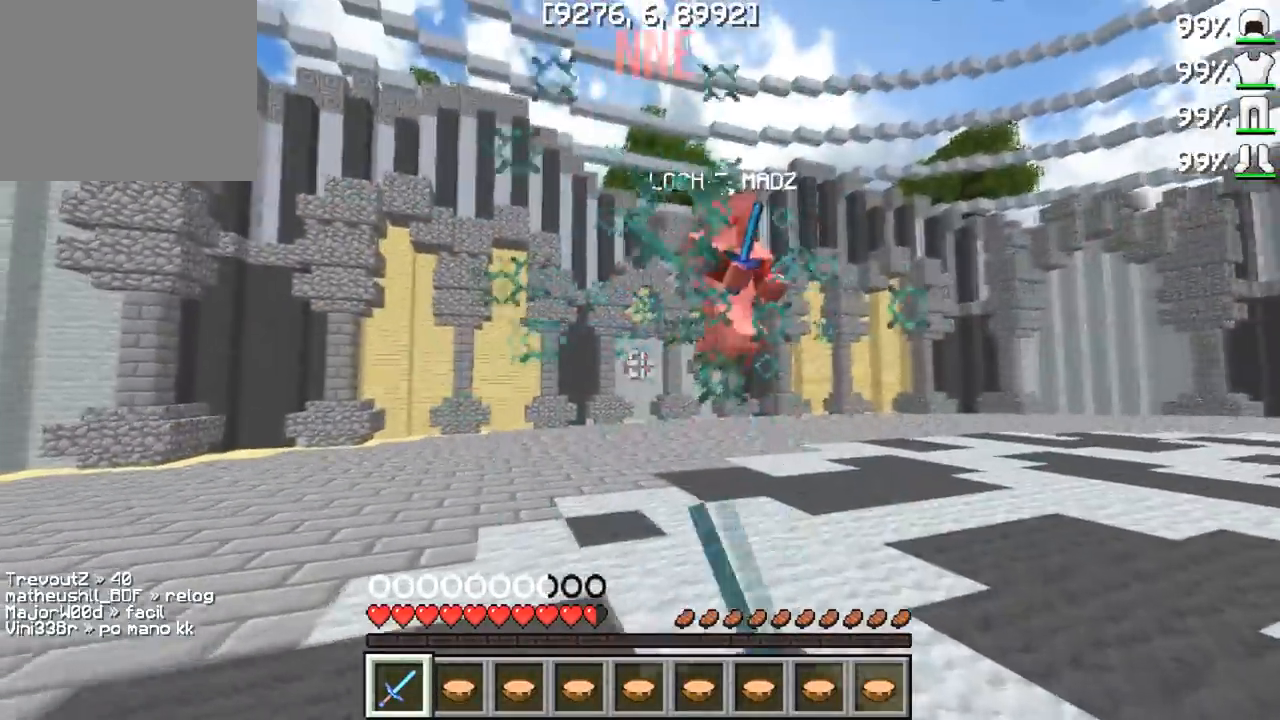
{"keys": ["d", "w"], "events": [[17, "d", "up"], [283, "d", "down"], [333, "w", "up"], [433, "w", "down"]]}
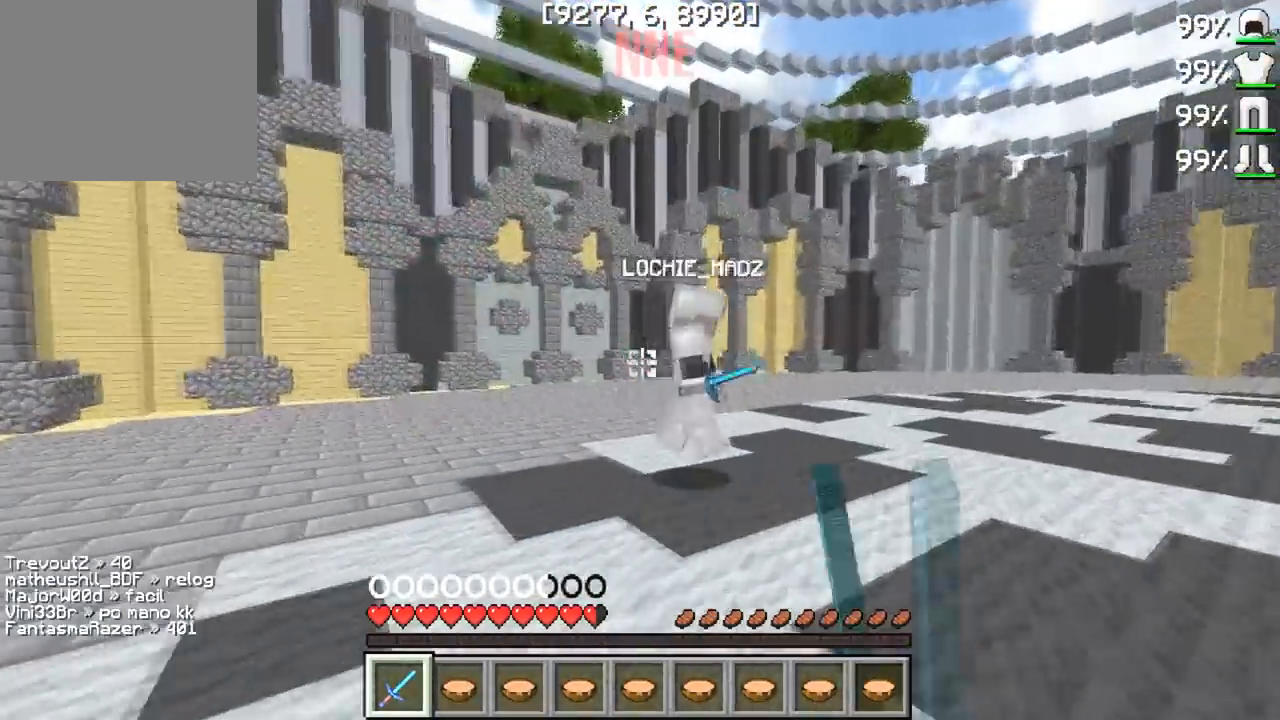
{"keys": ["d", "w"], "events": []}
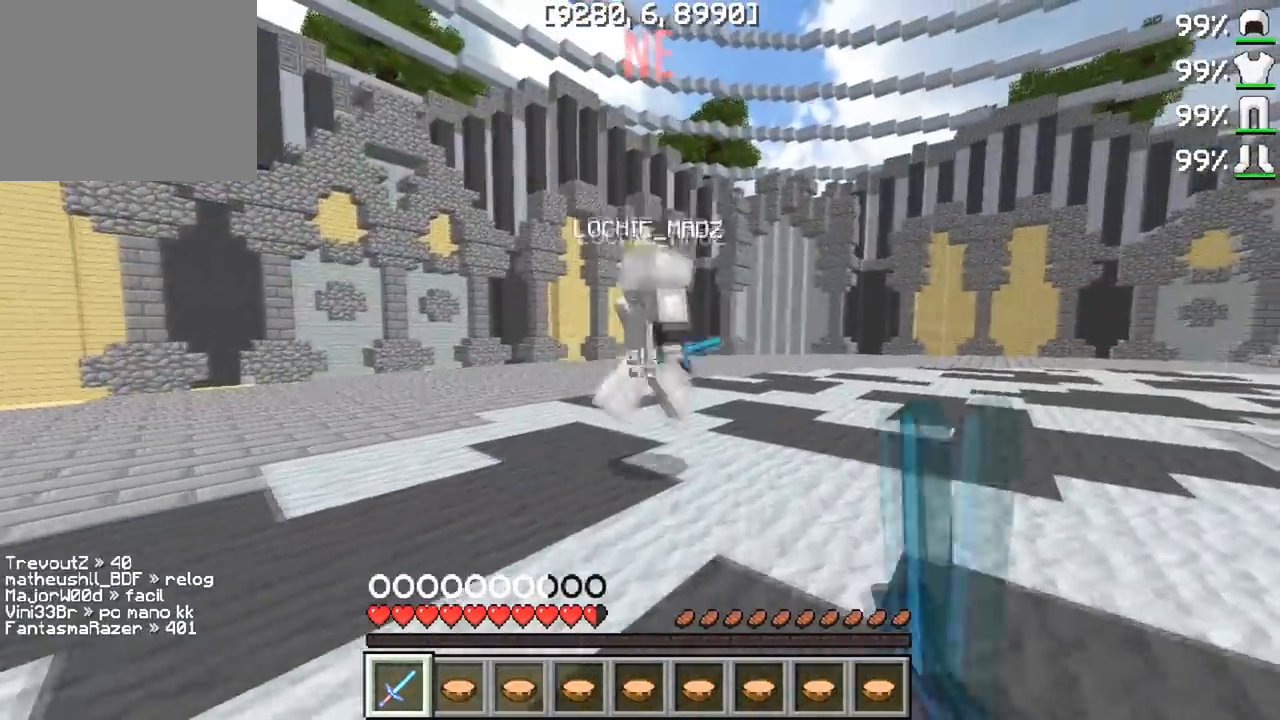
{"keys": ["d", "w"], "events": []}
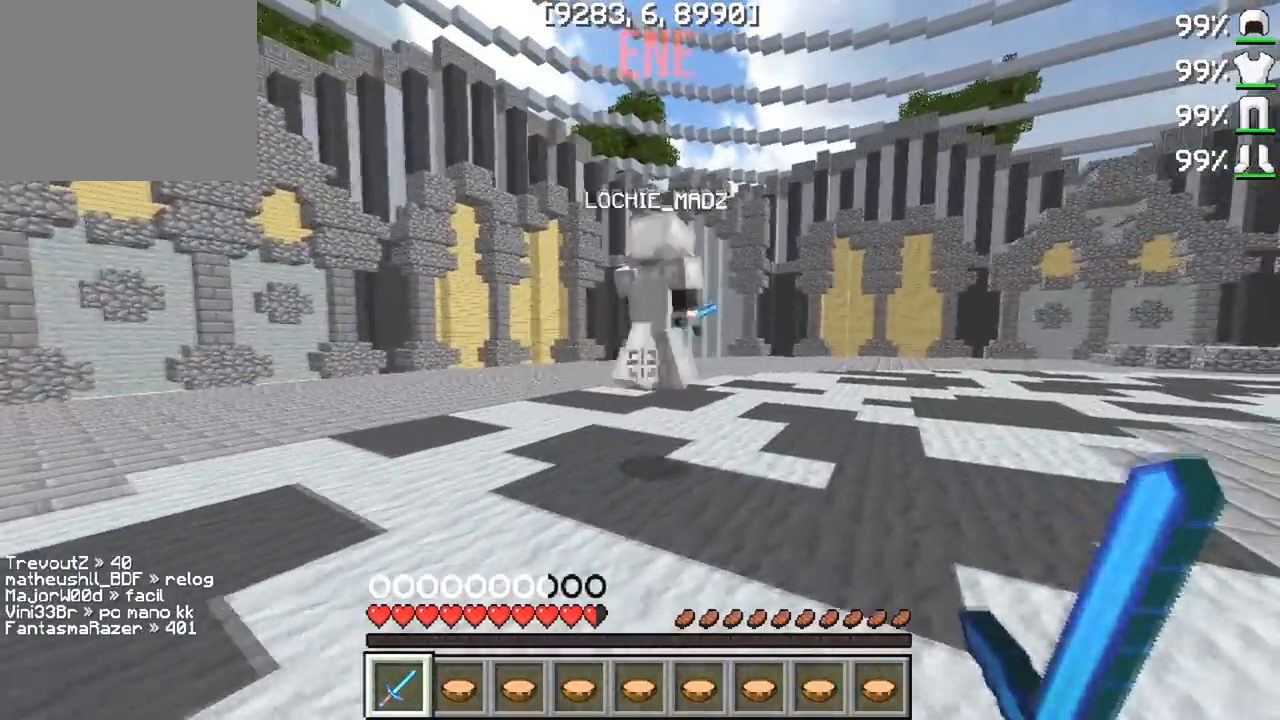
{"keys": ["d", "w"], "events": []}
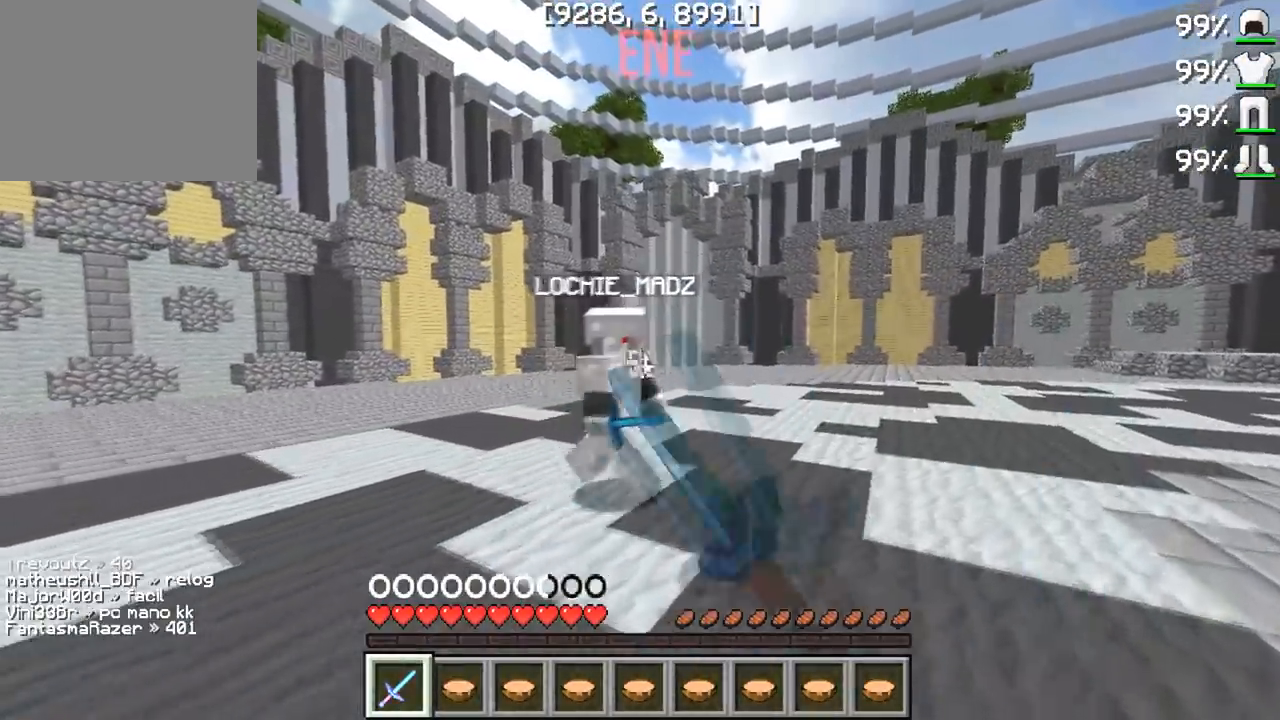
{"keys": ["d"], "events": [[300, "w", "up"]]}
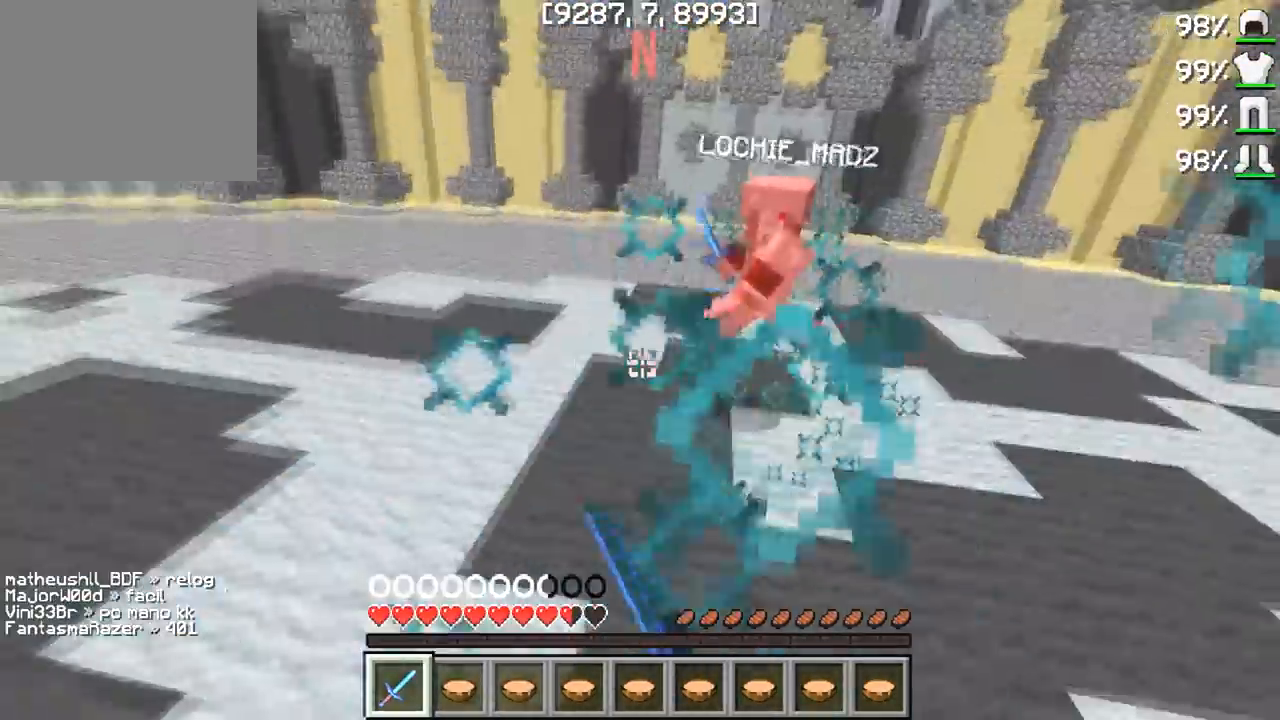
{"keys": ["a", "w"], "events": [[17, "w", "down"], [100, "d", "up"], [150, "a", "down"]]}
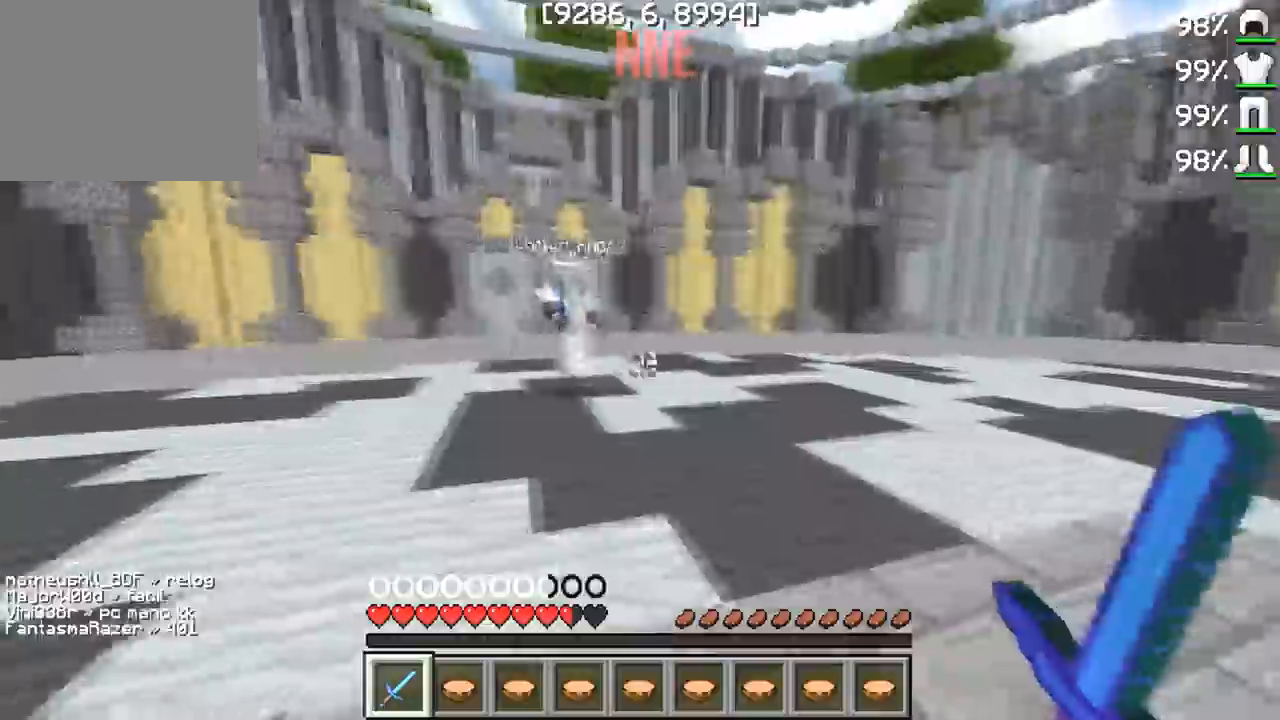
{"keys": ["d", "w"], "events": [[100, "a", "up"], [100, "d", "down"], [117, "w", "up"], [217, "w", "down"]]}
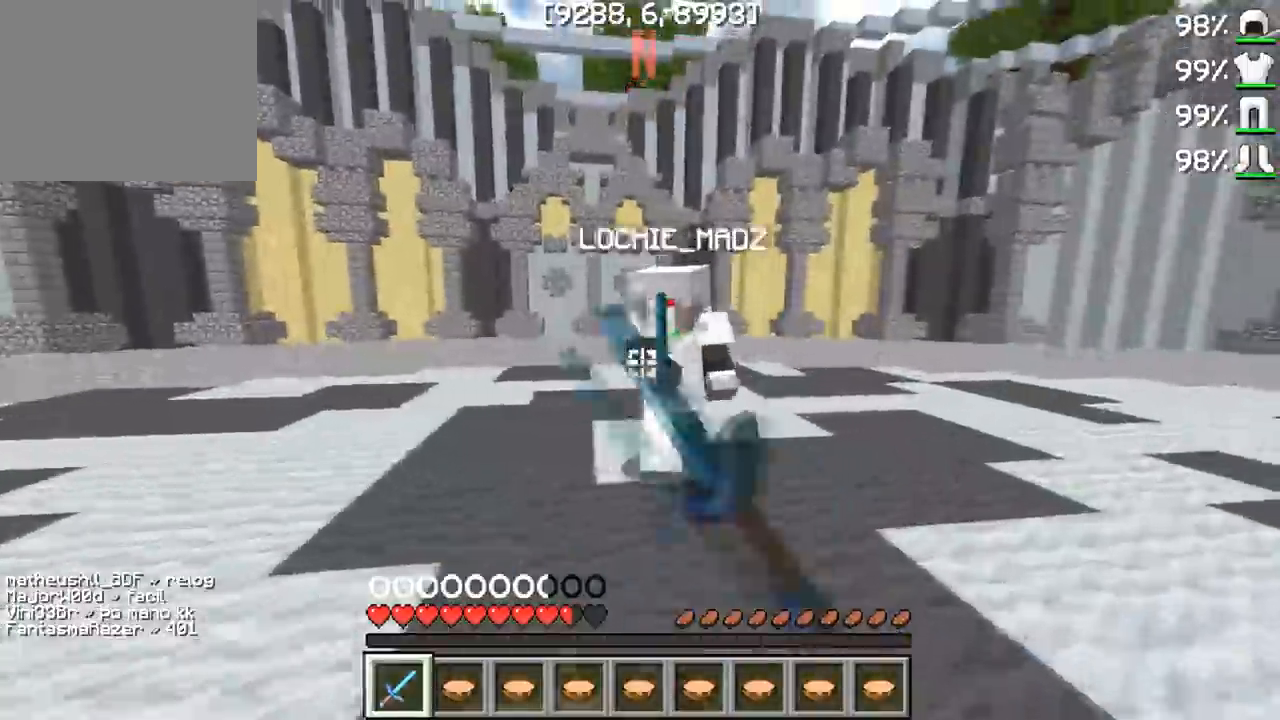
{"keys": ["a", "w"], "events": [[33, "w", "up"], [150, "s", "down"], [300, "s", "up"], [367, "a", "down"], [383, "w", "down"], [433, "d", "up"]]}
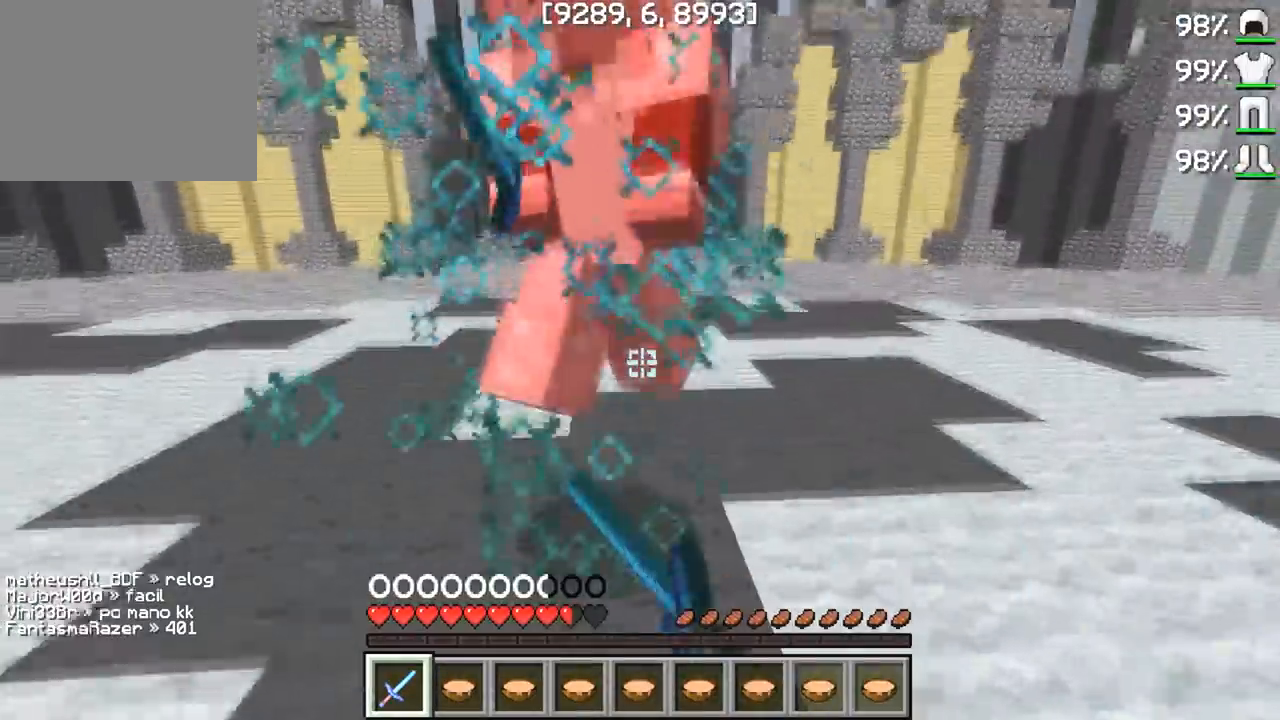
{"keys": ["a", "w"], "events": []}
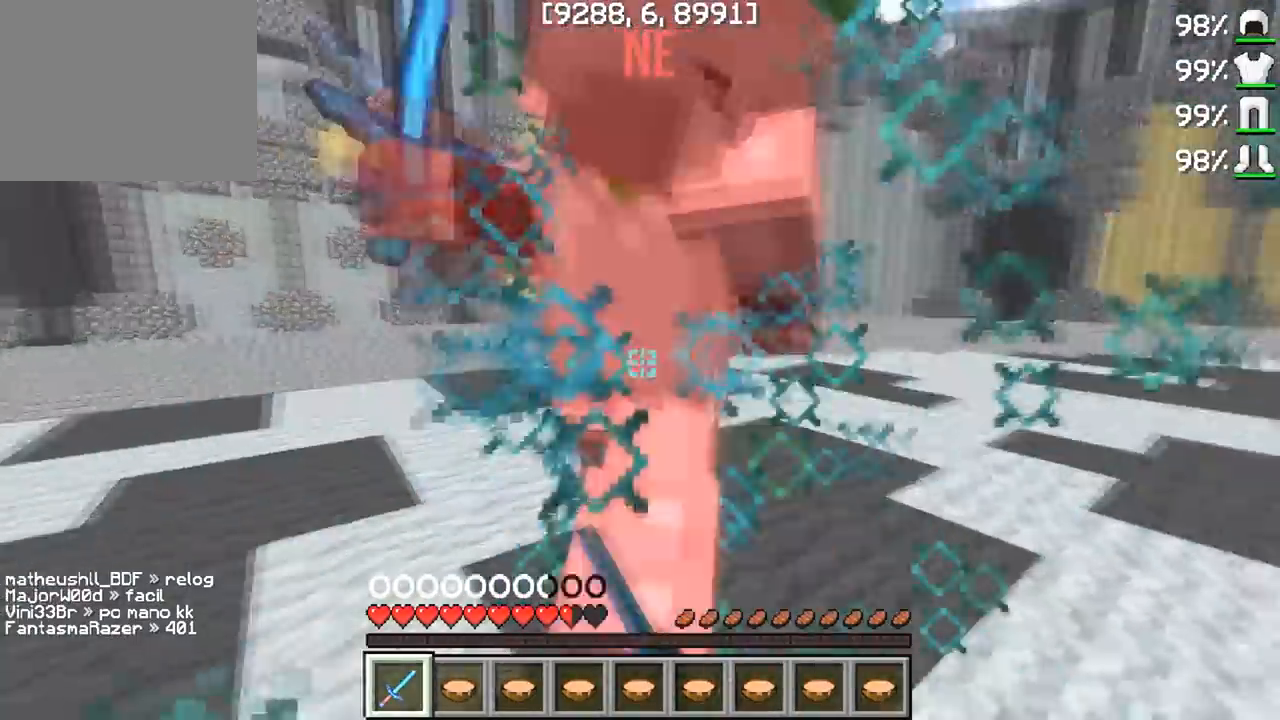
{"keys": ["a", "w"], "events": [[133, "w", "up"], [500, "w", "down"]]}
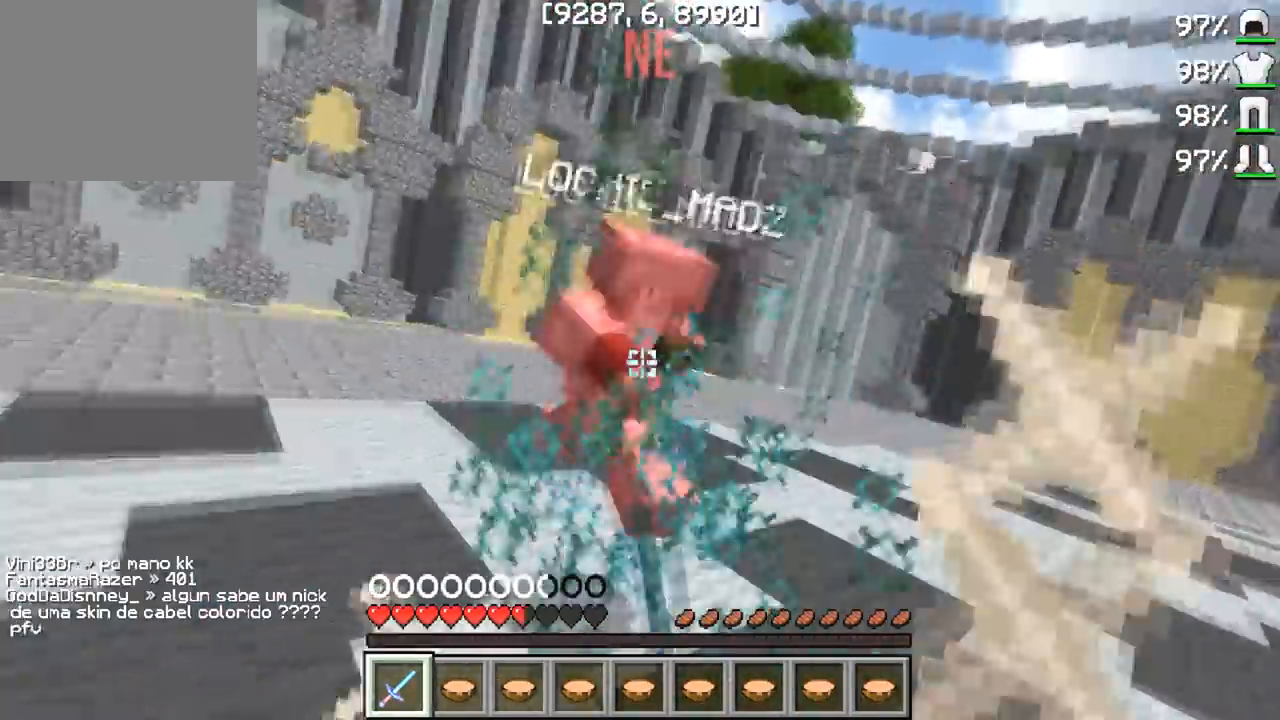
{"keys": ["d", "w"], "events": [[283, "a", "up"], [333, "d", "down"]]}
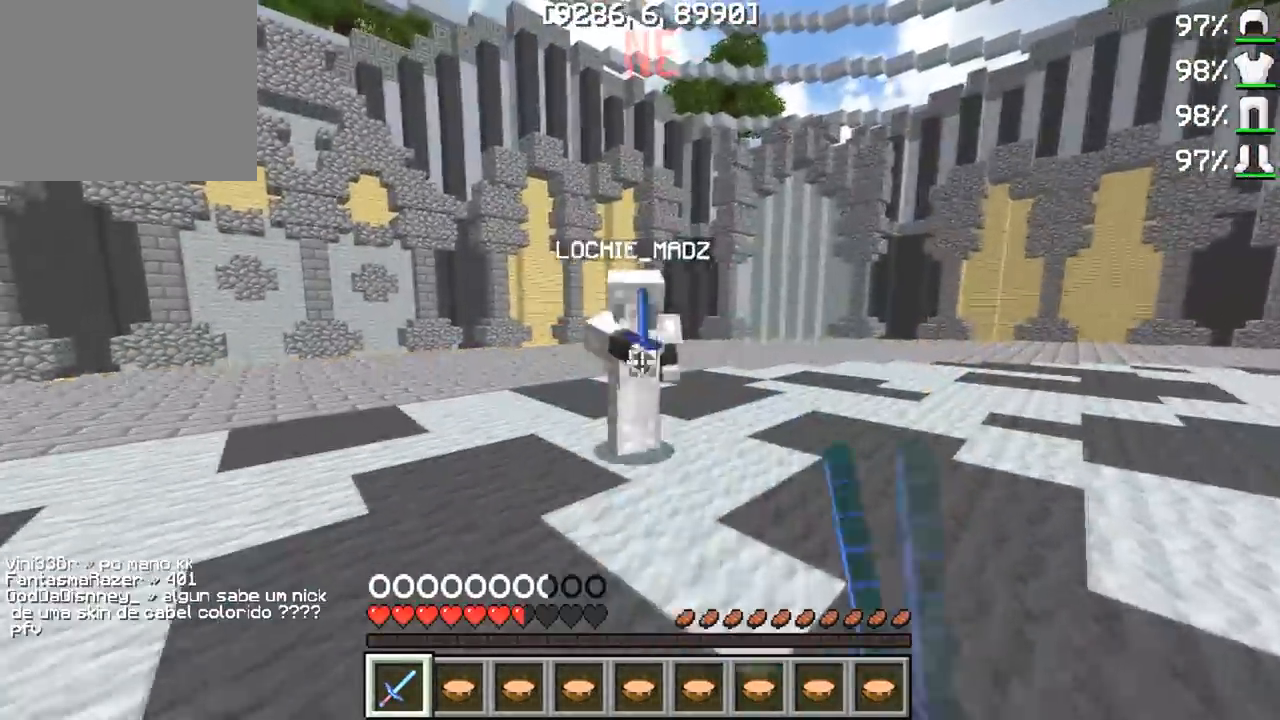
{"keys": ["w"], "events": [[167, "d", "up"], [183, "w", "up"], [233, "s", "down"], [300, "w", "down"], [367, "s", "up"]]}
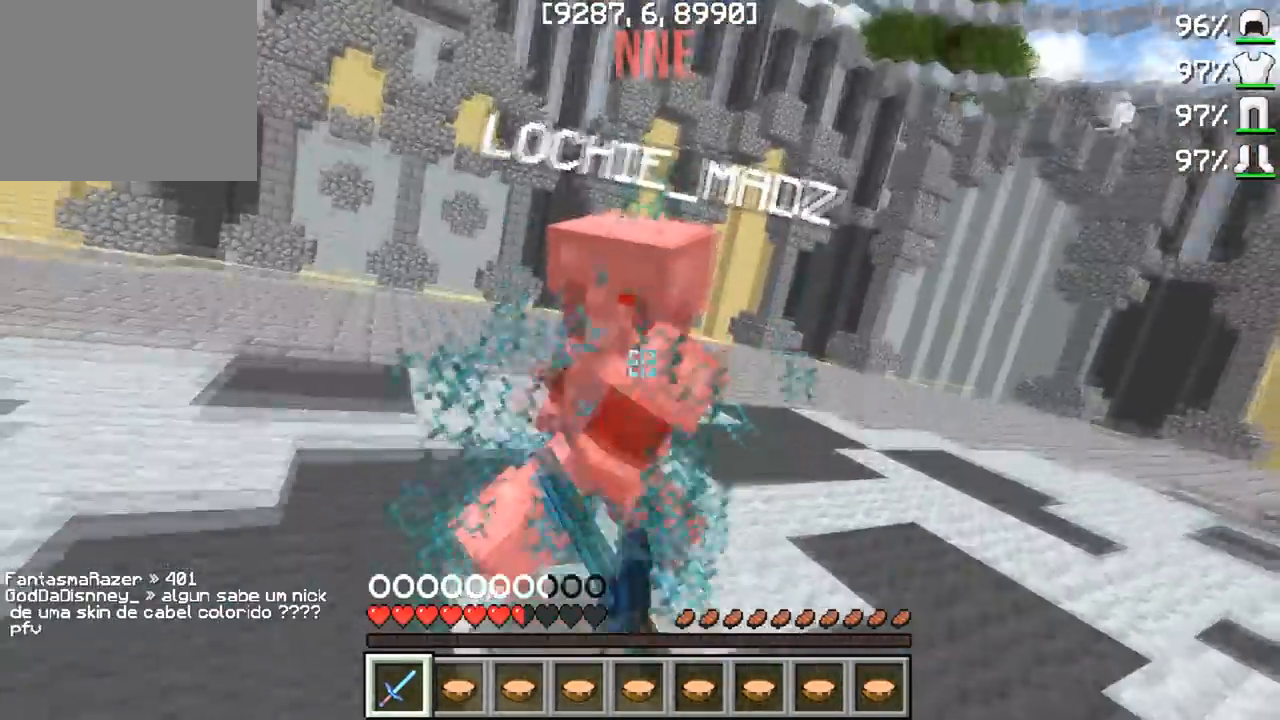
{"keys": ["w"], "events": [[217, "s", "down"], [233, "w", "up"], [317, "w", "down"], [383, "s", "up"]]}
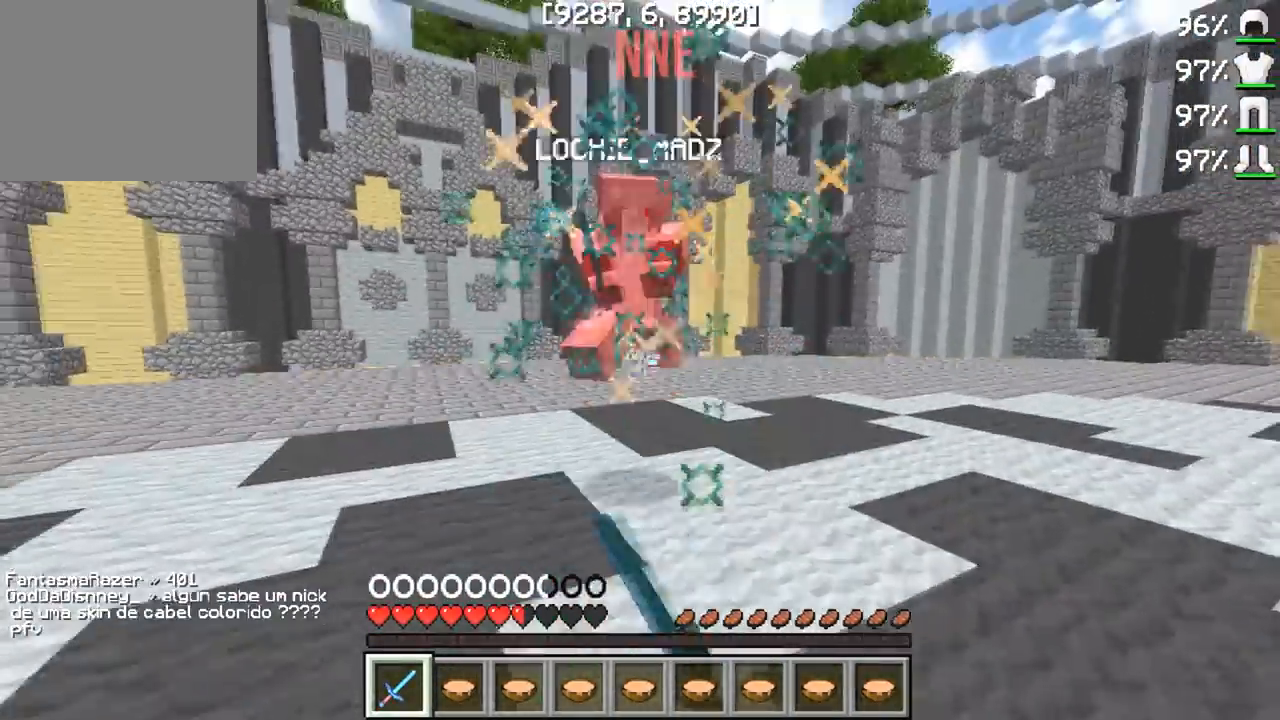
{"keys": ["d", "w"], "events": [[467, "d", "down"]]}
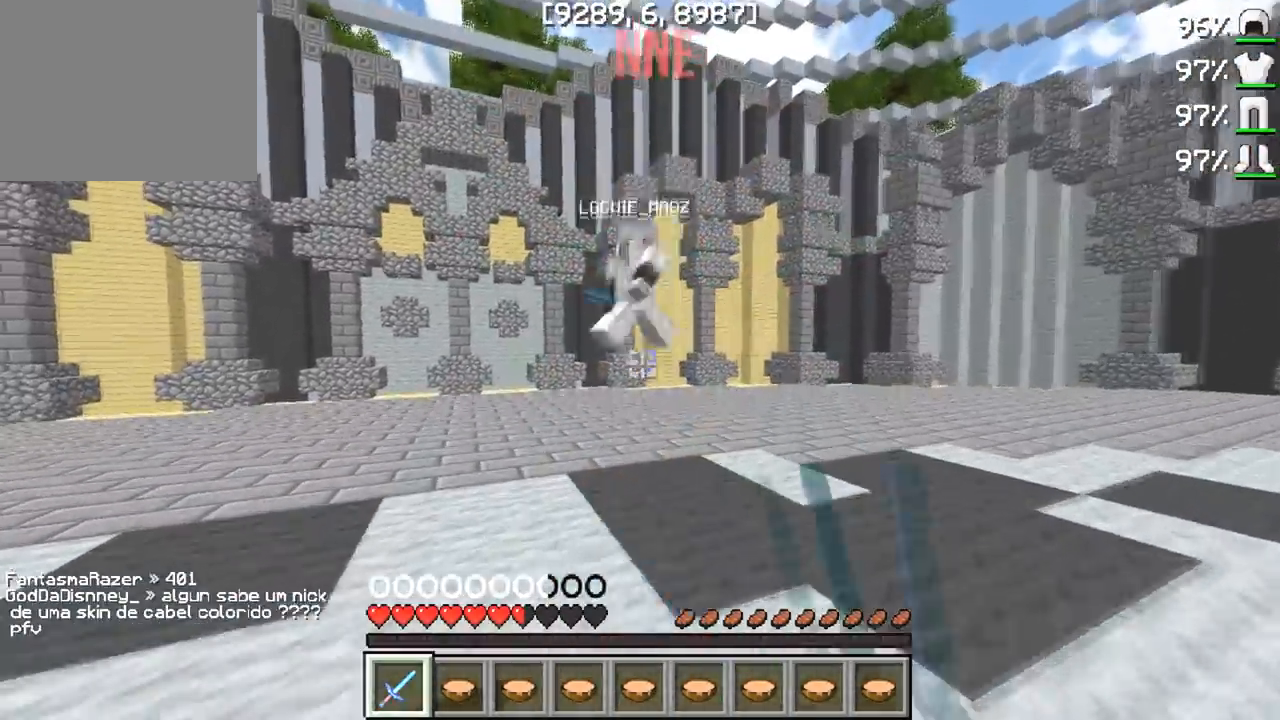
{"keys": ["d", "w"], "events": []}
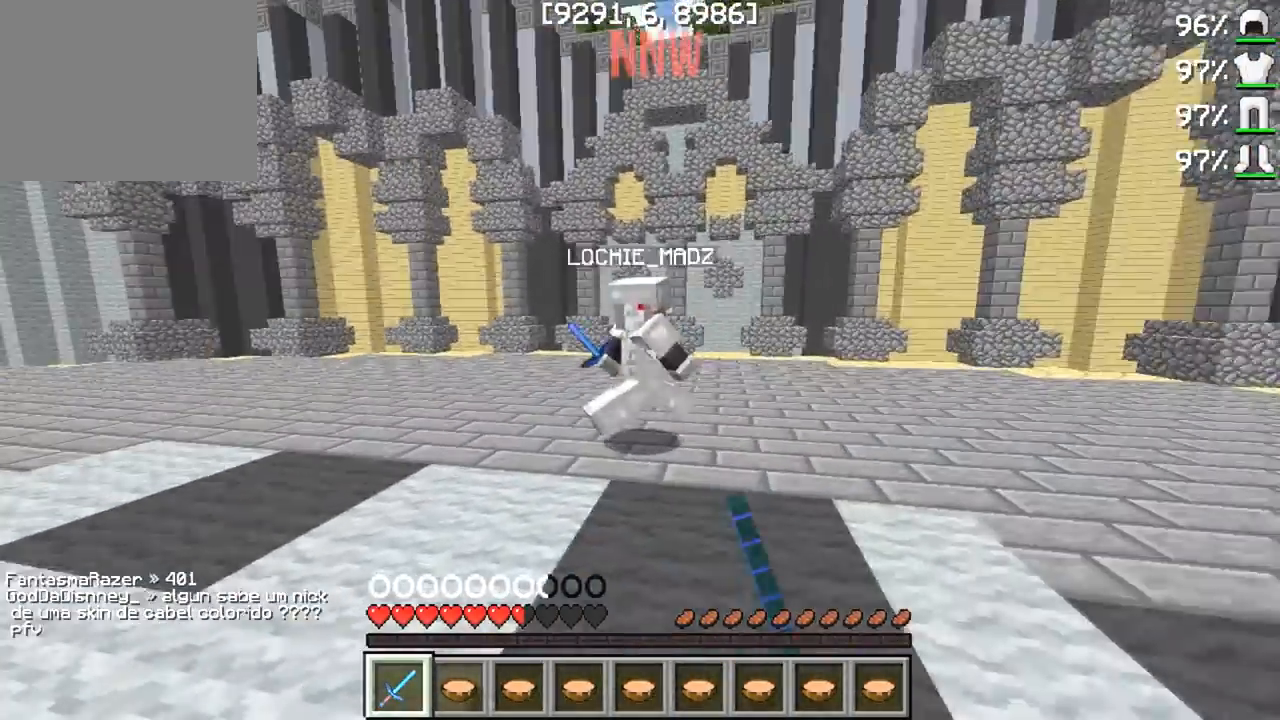
{"keys": ["d", "w"], "events": []}
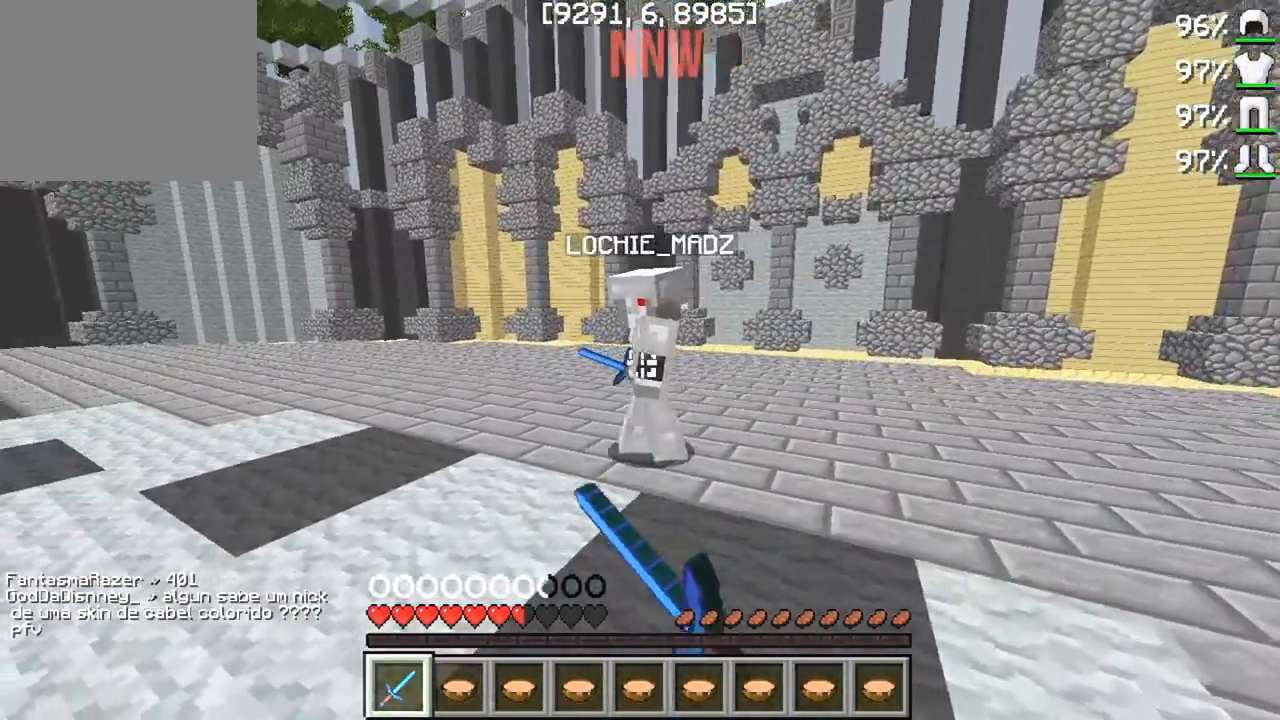
{"keys": ["w"], "events": [[117, "d", "up"]]}
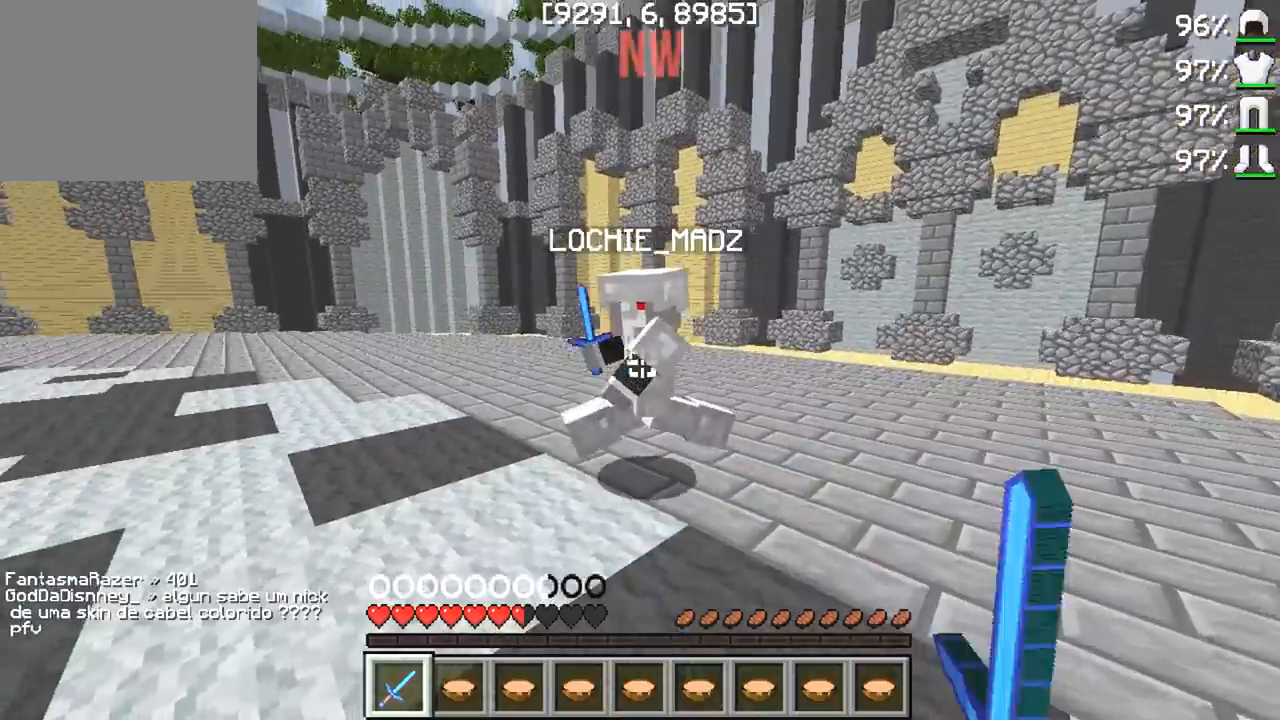
{"keys": ["s", "w"], "events": [[417, "s", "down"]]}
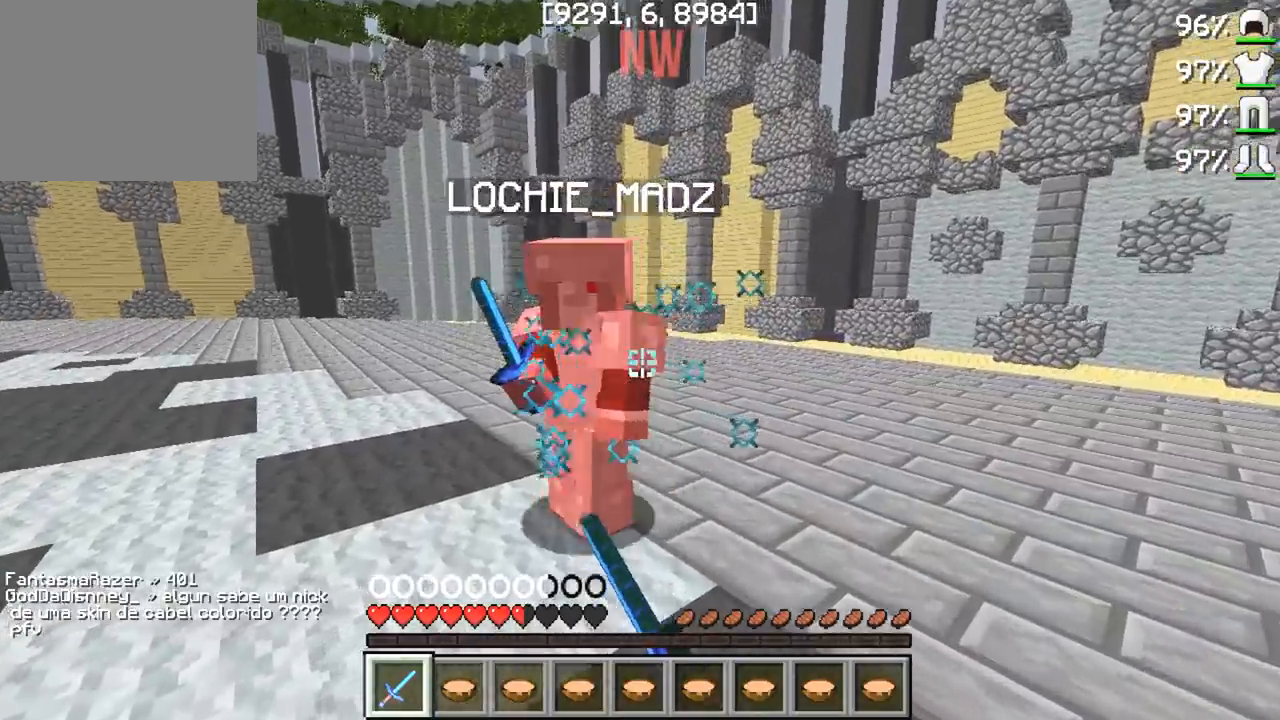
{"keys": ["s", "w"], "events": [[17, "w", "up"], [450, "w", "down"]]}